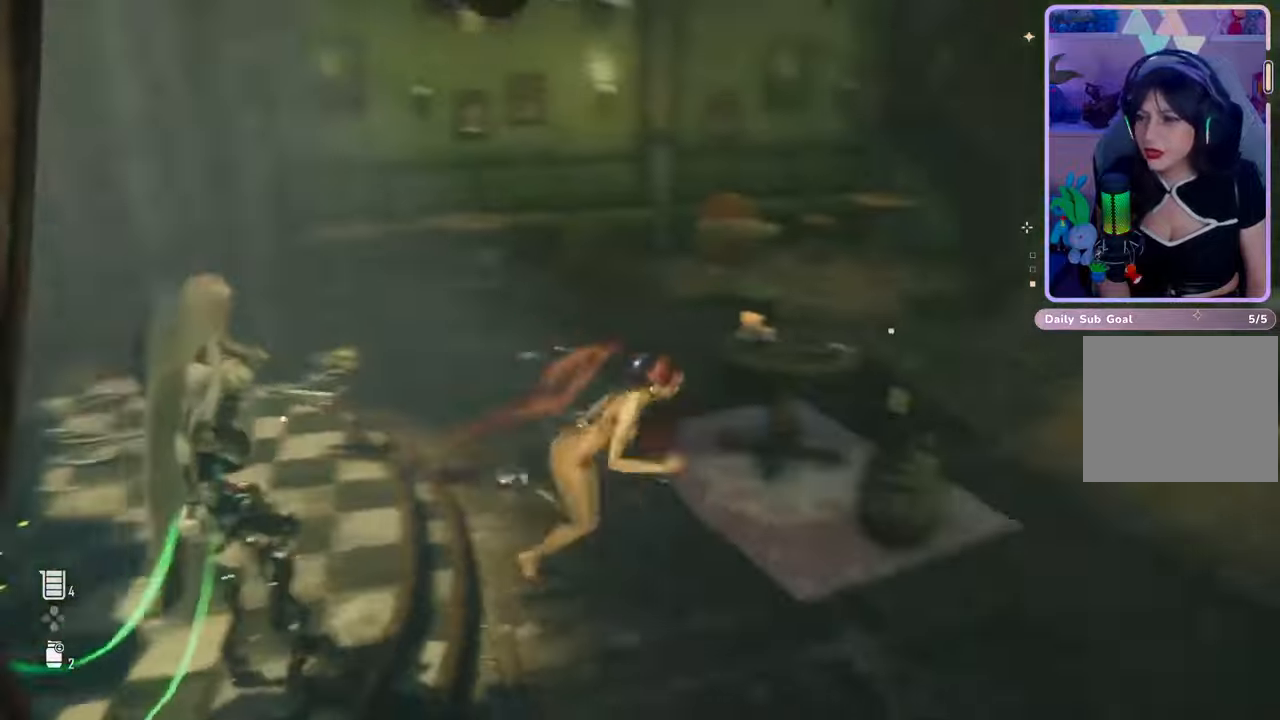
Gameplay with a controller (PlayStation layout); each line is a JSON object with the inputs held at the frame after it. "events" lists button and stick changes between this image and that frame as [ms after this image, input, new state], when the widget could be followed in between. Not read: CROSS.
{"buttons": [], "left_stick": "up-right", "right_stick": "center", "events": [[100, "left_stick", "right"], [267, "left_stick", "up-right"], [467, "right_stick", "center"]]}
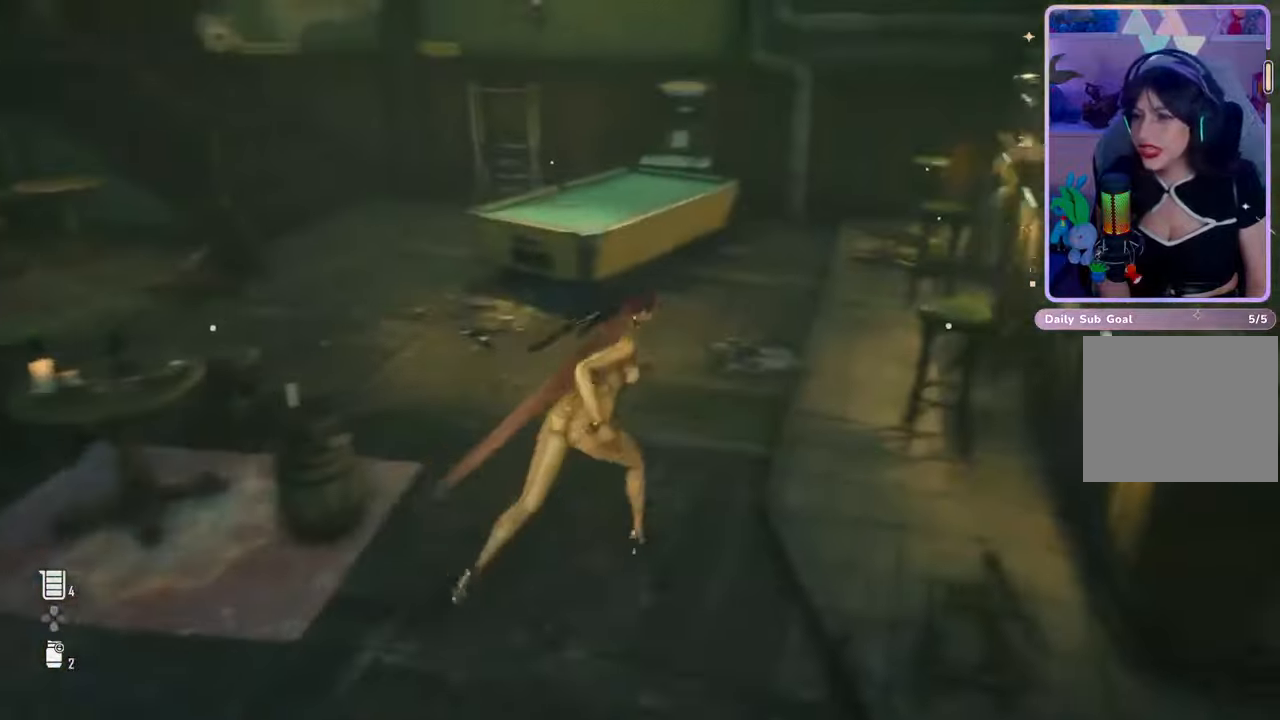
{"buttons": [], "left_stick": "up-left", "right_stick": "left", "events": [[67, "left_stick", "up"], [300, "right_stick", "left"], [333, "left_stick", "up-left"]]}
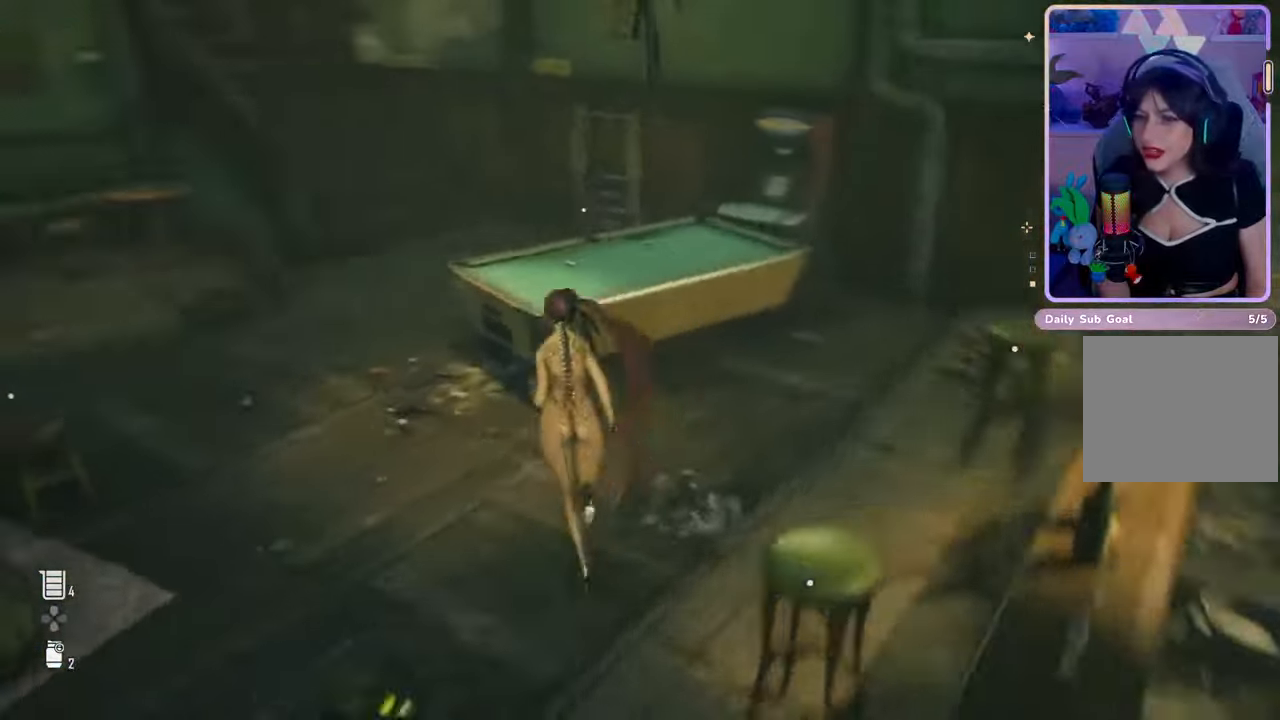
{"buttons": ["L3"], "left_stick": "up", "right_stick": "center", "events": [[133, "right_stick", "center"], [300, "left_stick", "up"], [333, "right_stick", "up"], [367, "L3", "down"], [467, "right_stick", "center"]]}
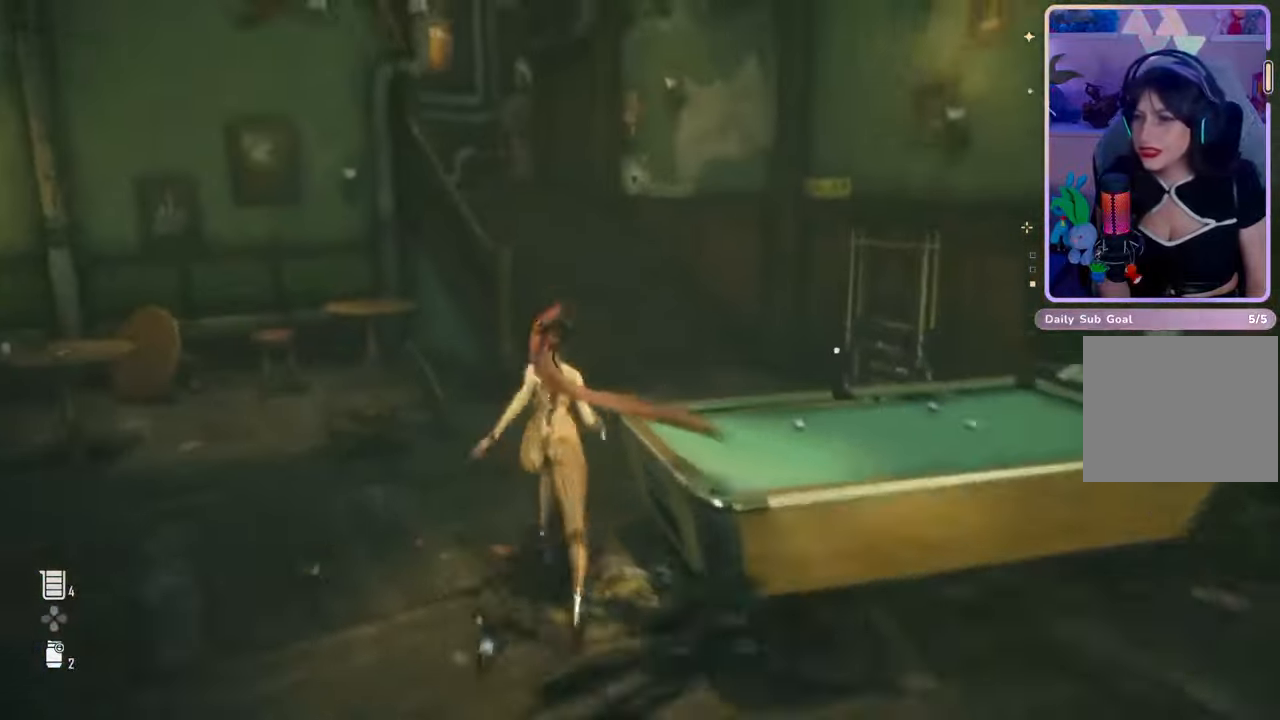
{"buttons": [], "left_stick": "up", "right_stick": "center", "events": [[67, "L3", "up"], [133, "left_stick", "up-right"], [267, "right_stick", "left"], [300, "left_stick", "up"], [500, "right_stick", "center"]]}
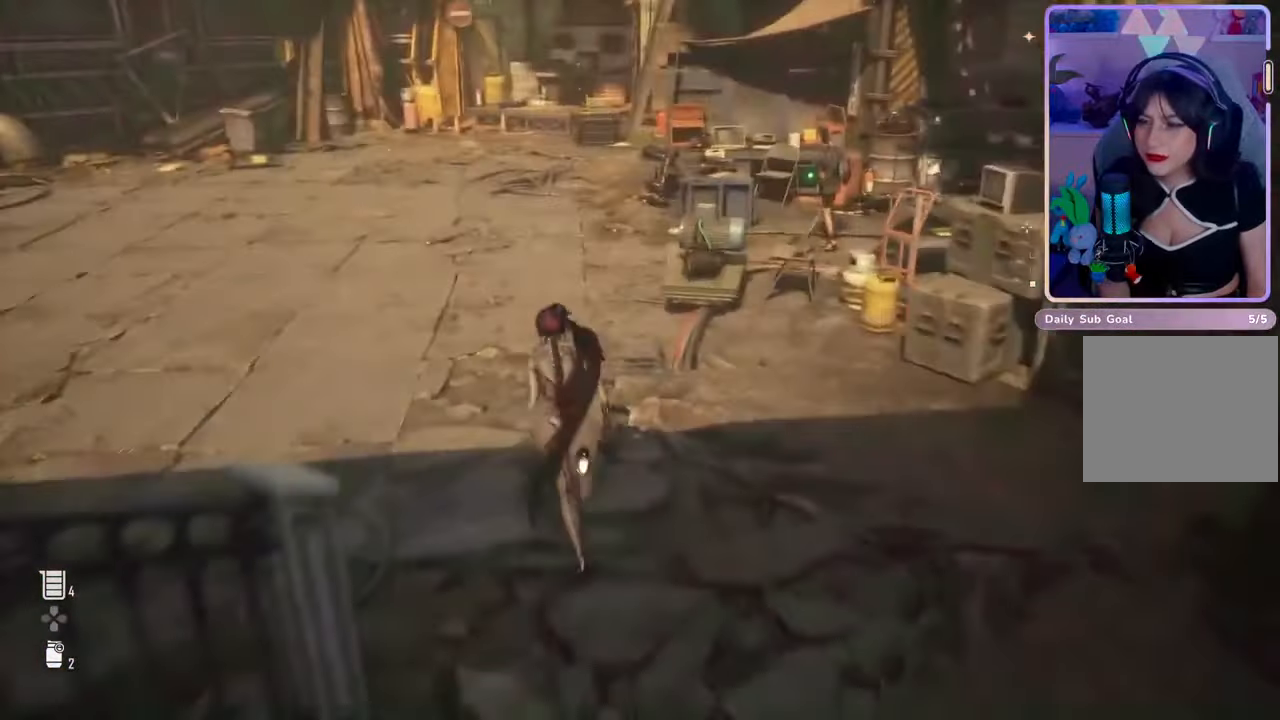
{"buttons": [], "left_stick": "up", "right_stick": "right", "events": [[267, "right_stick", "right"]]}
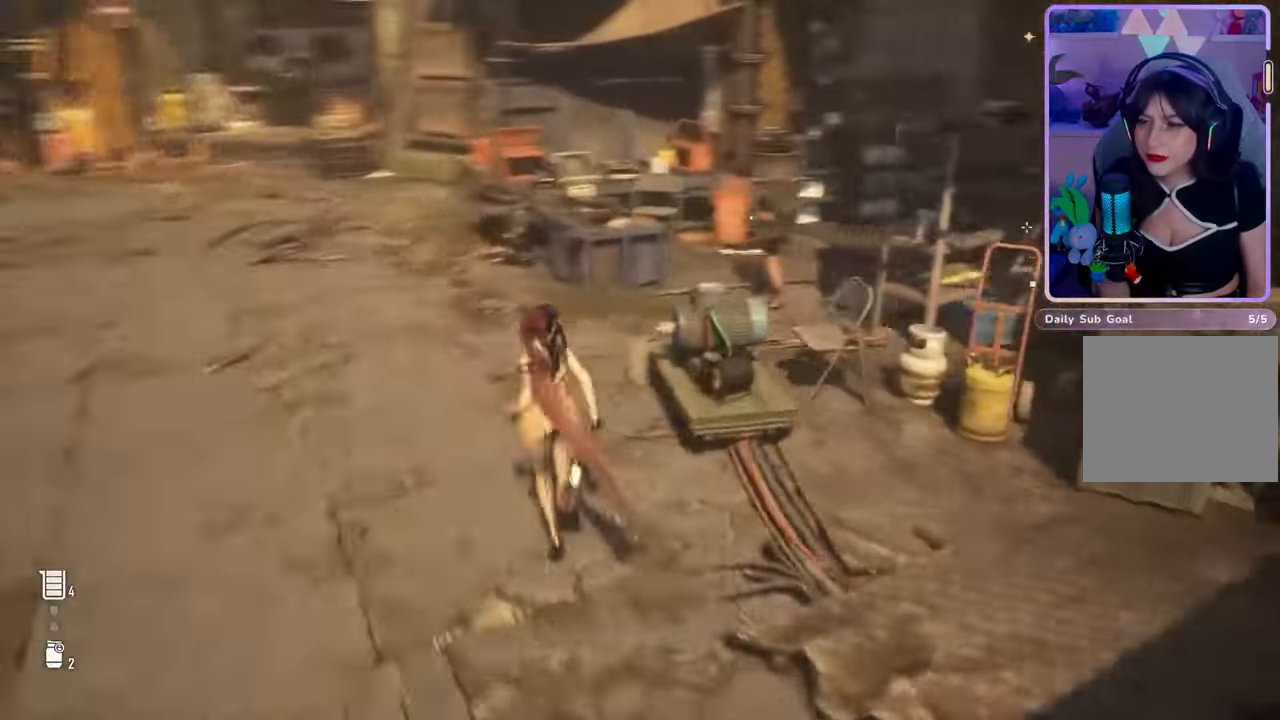
{"buttons": [], "left_stick": "center", "right_stick": "center", "events": [[133, "right_stick", "center"], [233, "right_stick", "right"], [300, "left_stick", "center"], [467, "right_stick", "center"]]}
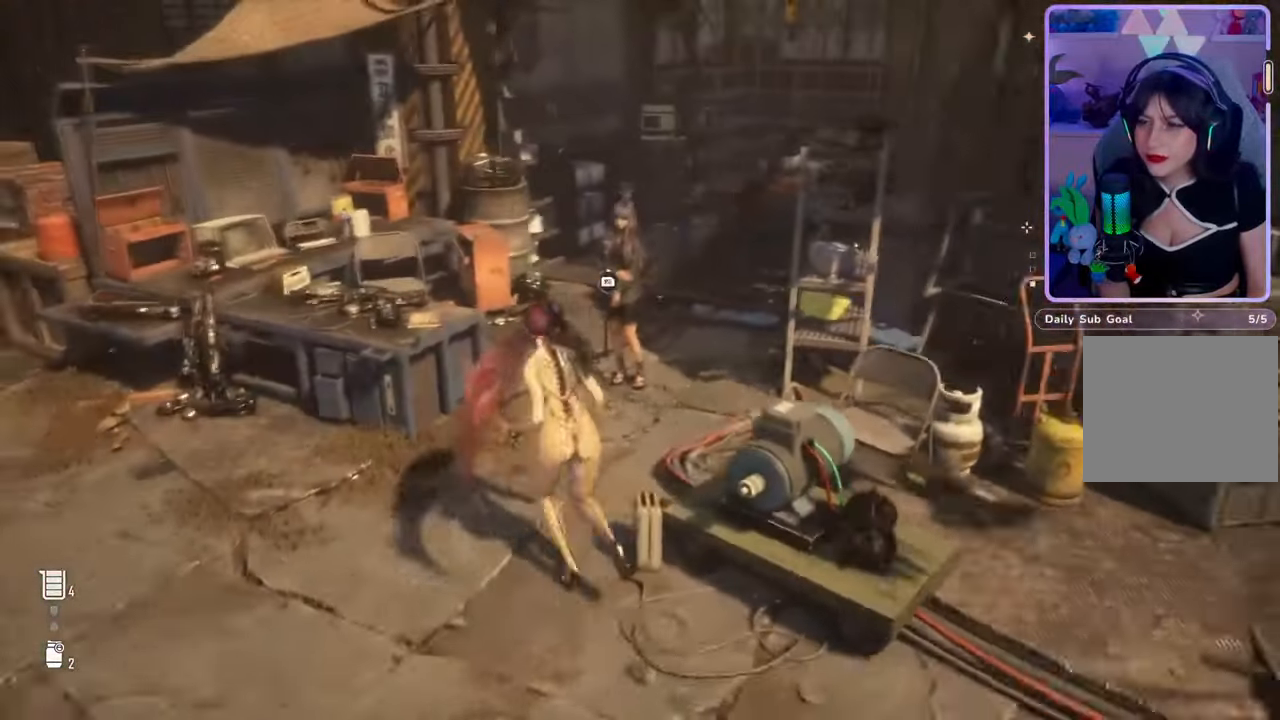
{"buttons": ["R2"], "left_stick": "center", "right_stick": "center", "events": [[233, "left_stick", "up"], [367, "left_stick", "center"], [400, "R2", "down"]]}
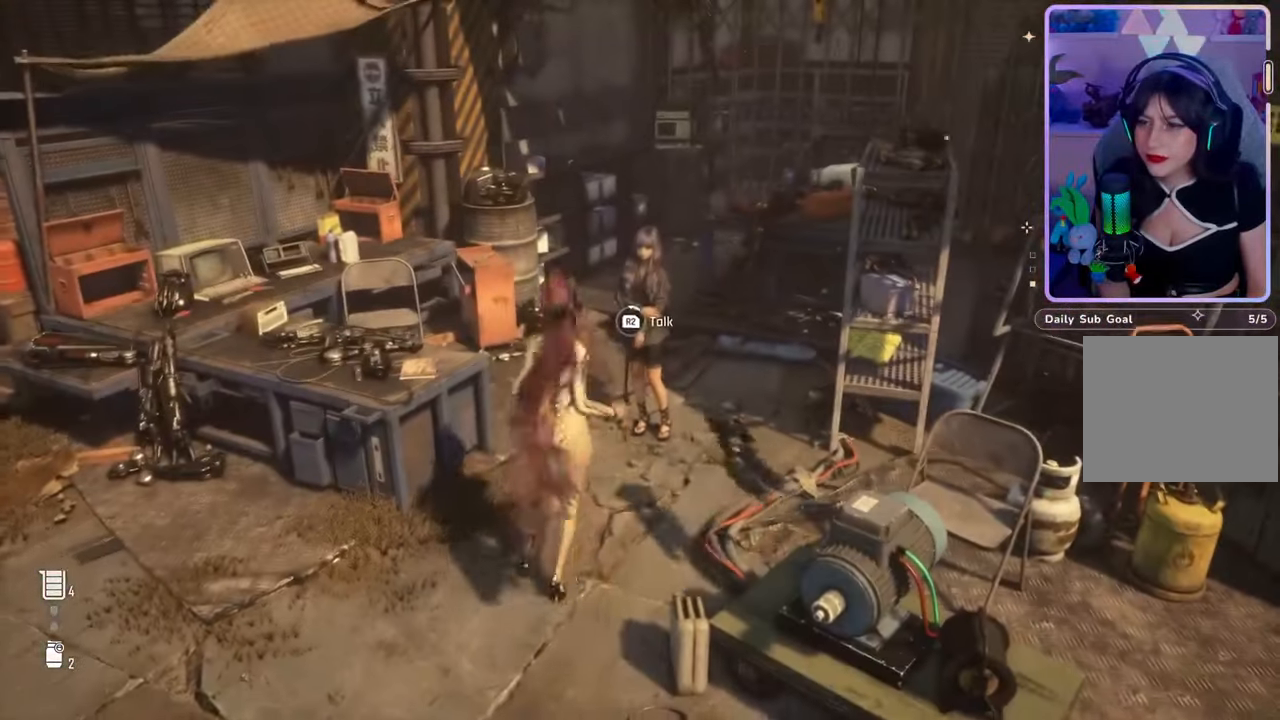
{"buttons": ["R2"], "left_stick": "center", "right_stick": "center", "events": []}
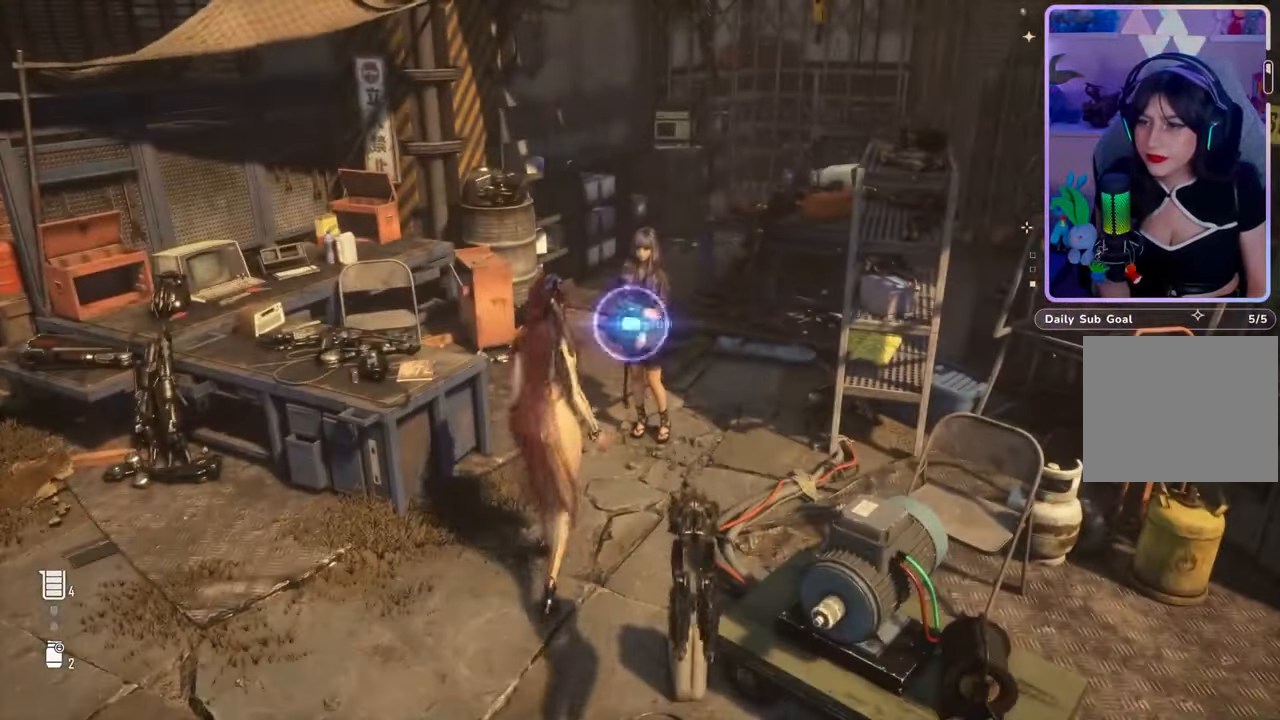
{"buttons": [], "left_stick": "center", "right_stick": "center", "events": [[100, "R2", "up"]]}
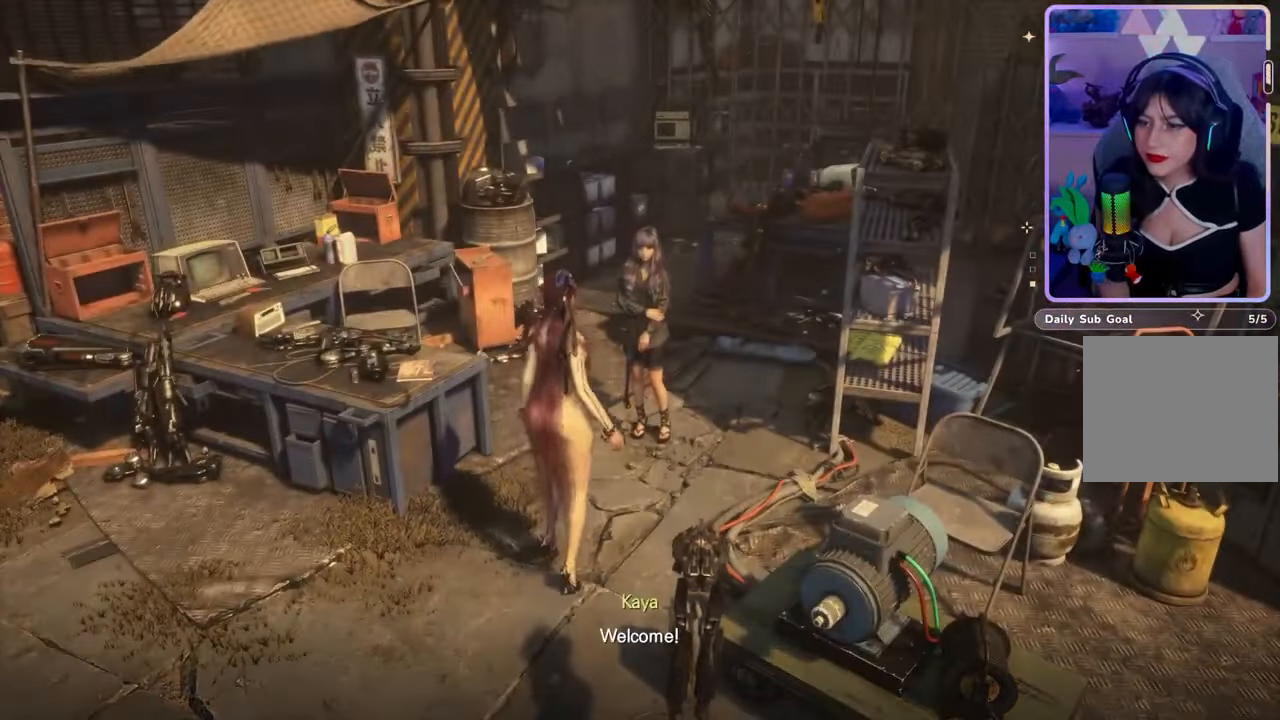
{"buttons": [], "left_stick": "center", "right_stick": "center", "events": []}
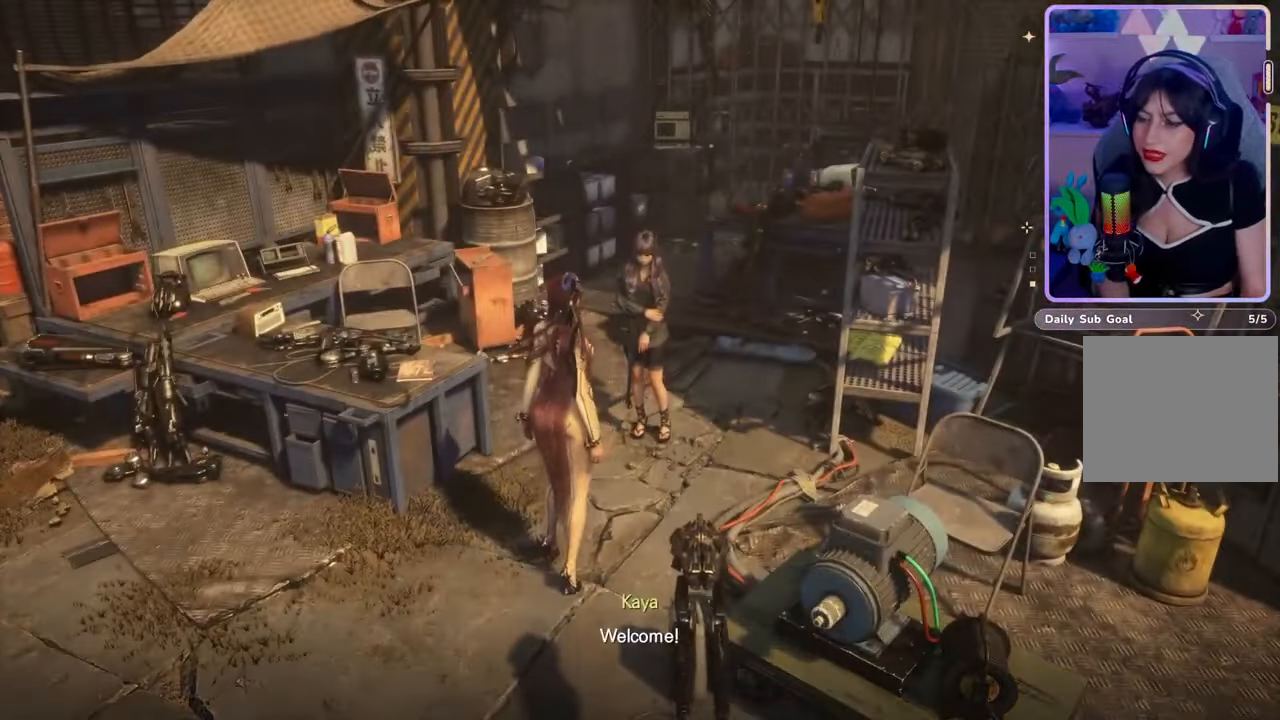
{"buttons": [], "left_stick": "center", "right_stick": "center", "events": [[167, "right_stick", "up"], [433, "right_stick", "center"]]}
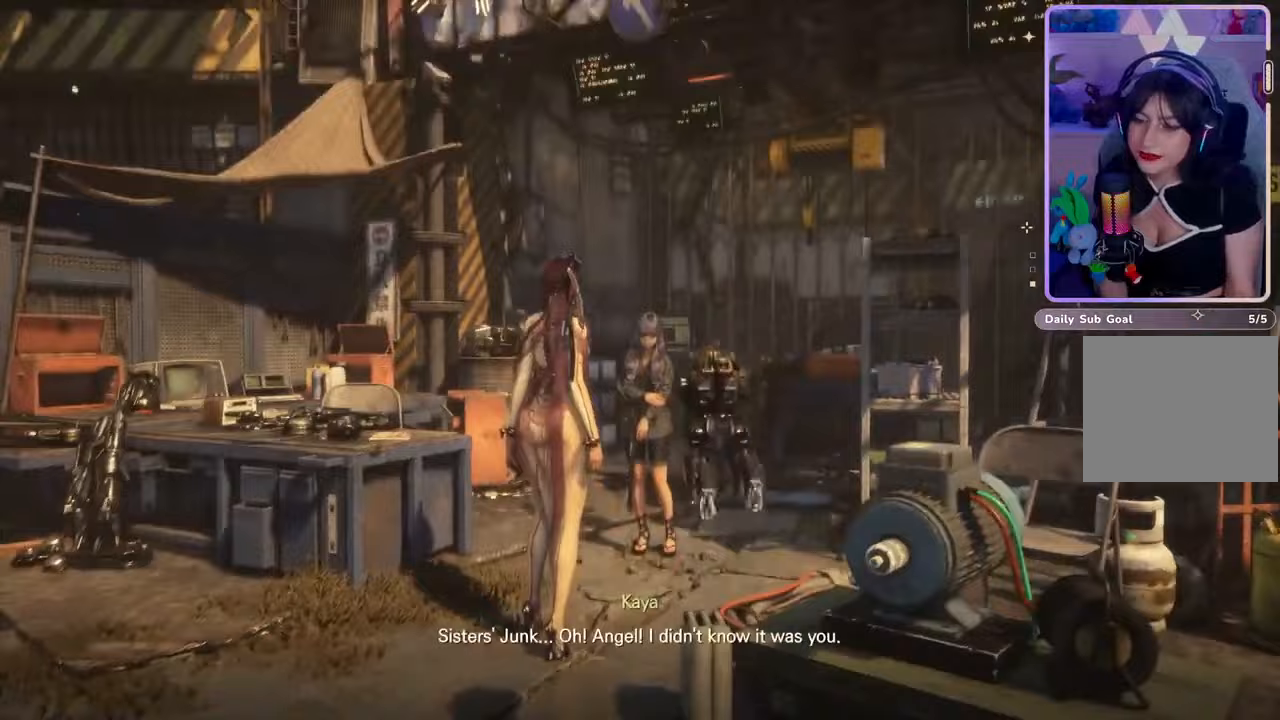
{"buttons": [], "left_stick": "center", "right_stick": "center", "events": [[133, "right_stick", "down-left"], [333, "right_stick", "center"]]}
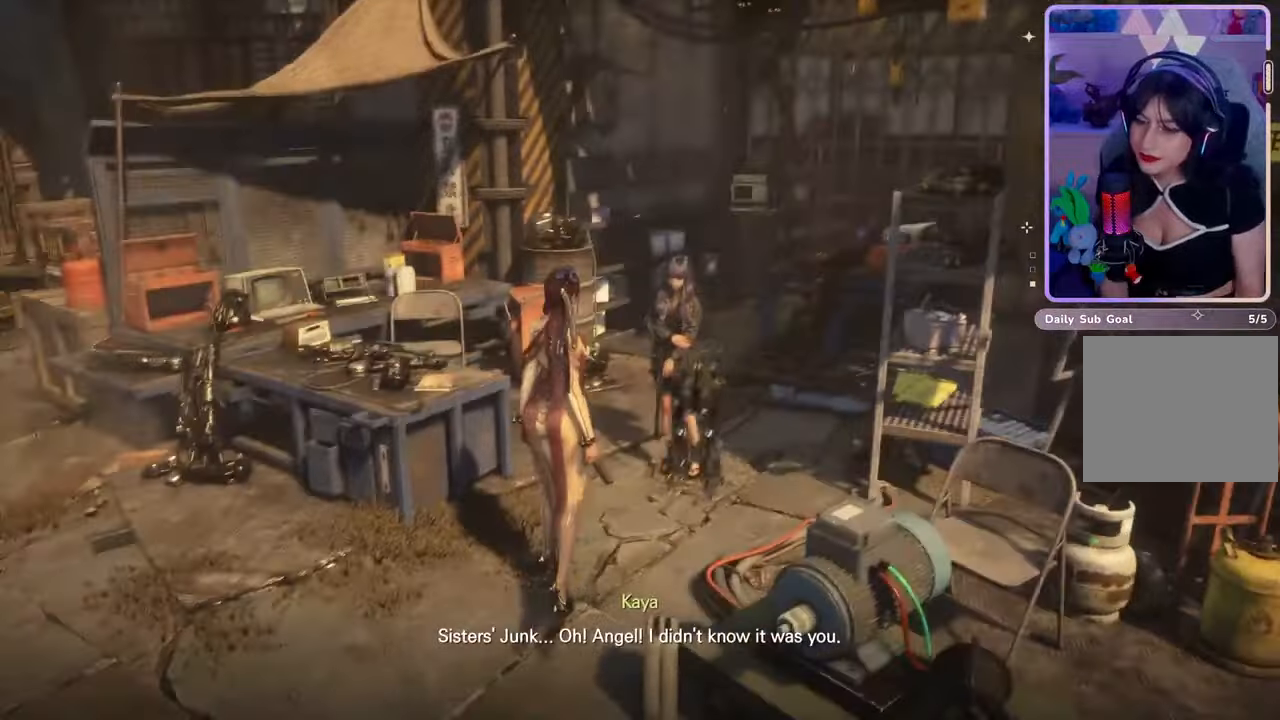
{"buttons": [], "left_stick": "center", "right_stick": "center", "events": [[33, "right_stick", "left"], [233, "right_stick", "center"]]}
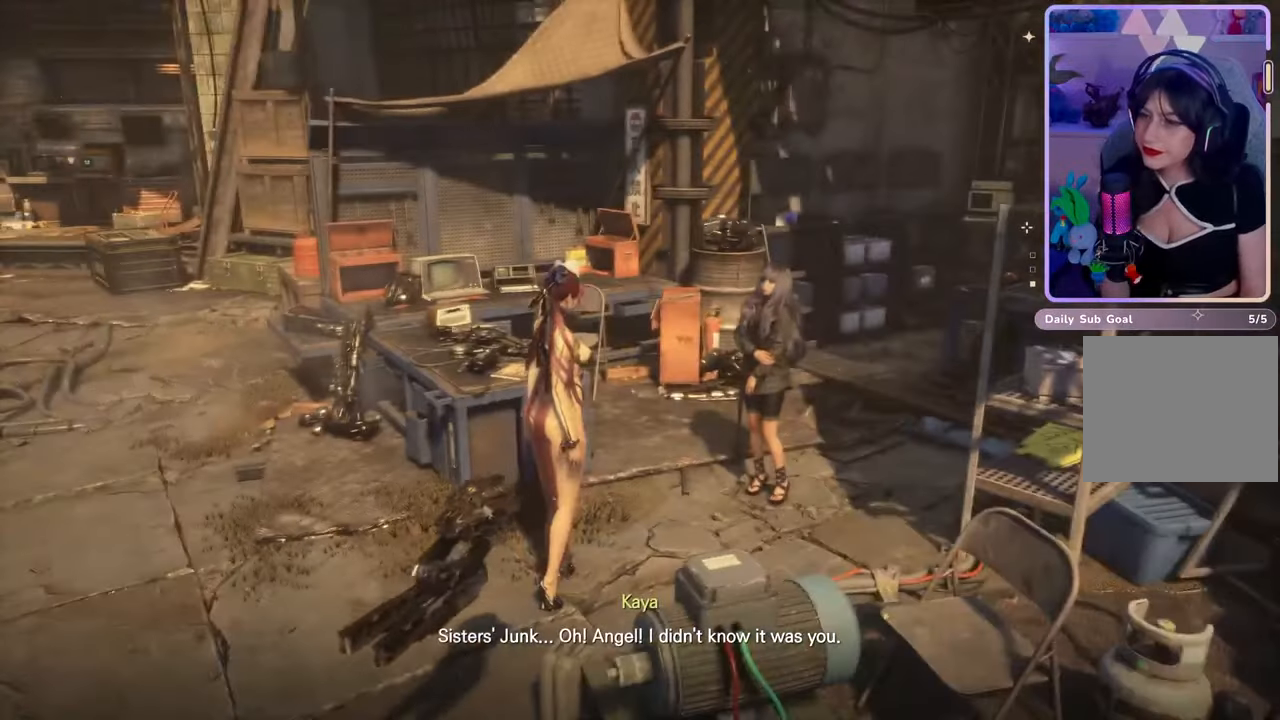
{"buttons": [], "left_stick": "center", "right_stick": "center", "events": []}
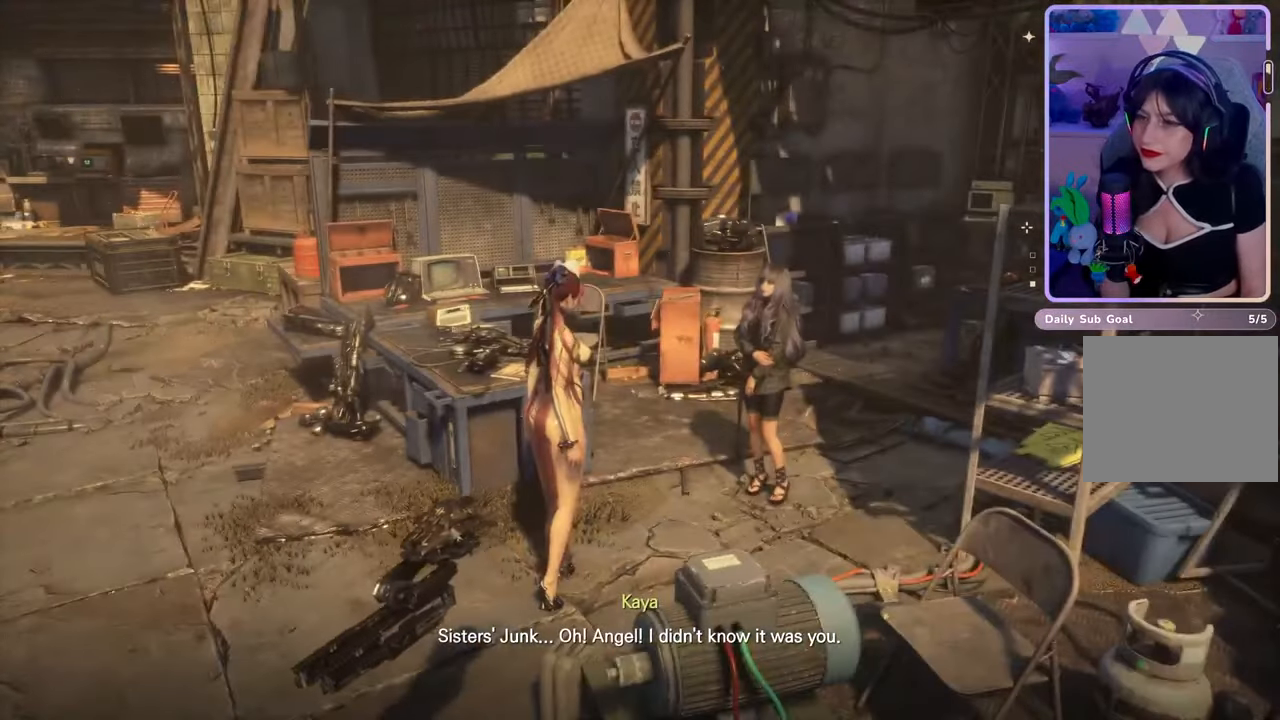
{"buttons": [], "left_stick": "center", "right_stick": "center", "events": []}
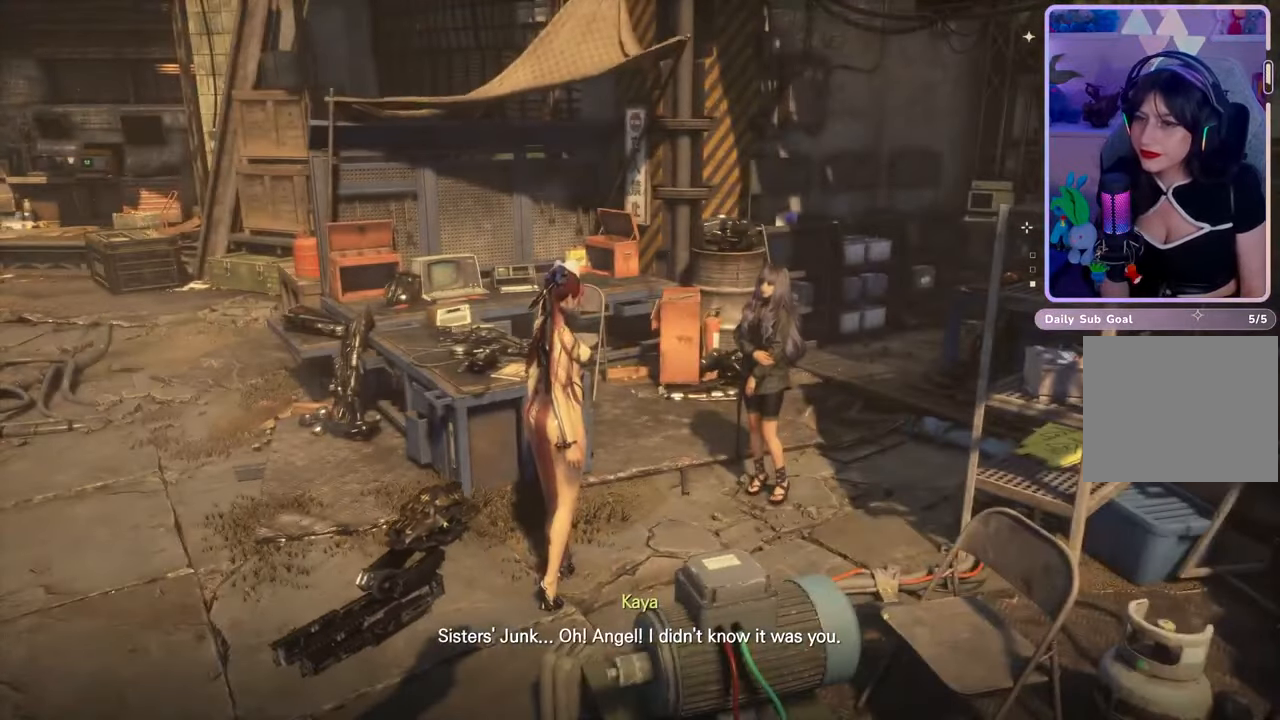
{"buttons": [], "left_stick": "center", "right_stick": "center", "events": []}
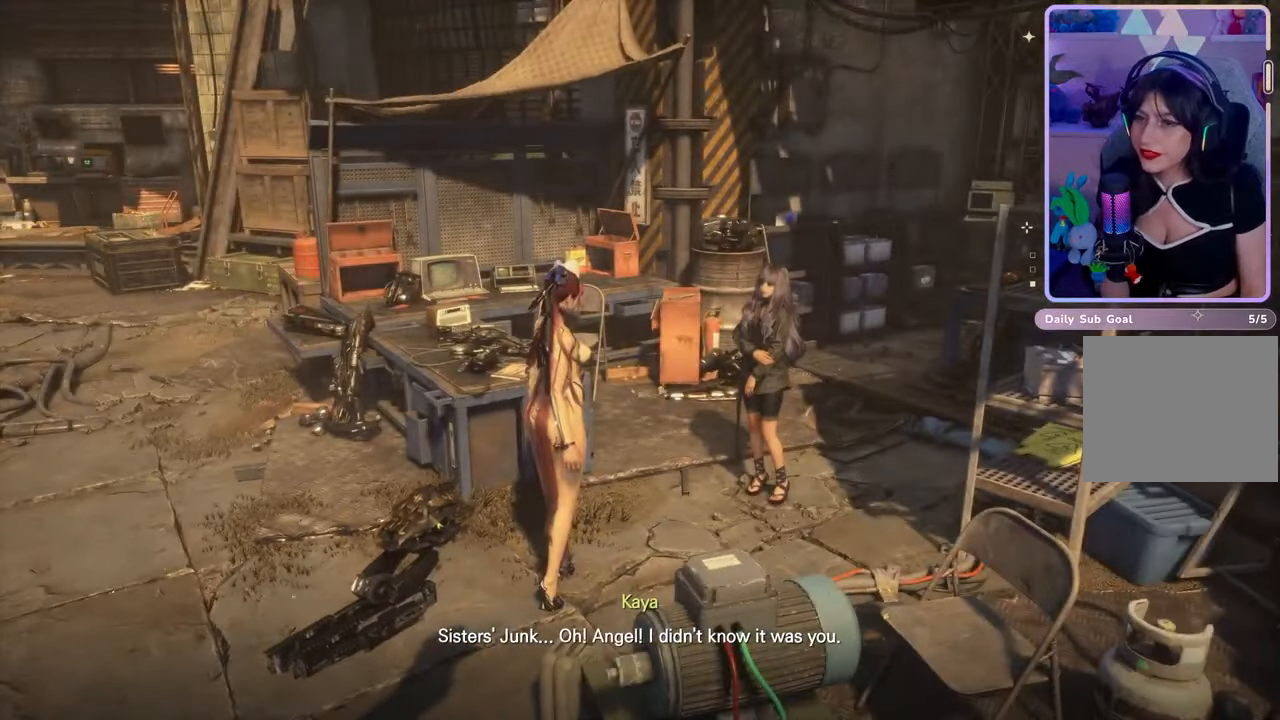
{"buttons": [], "left_stick": "center", "right_stick": "center", "events": [[200, "right_stick", "left"], [400, "right_stick", "center"]]}
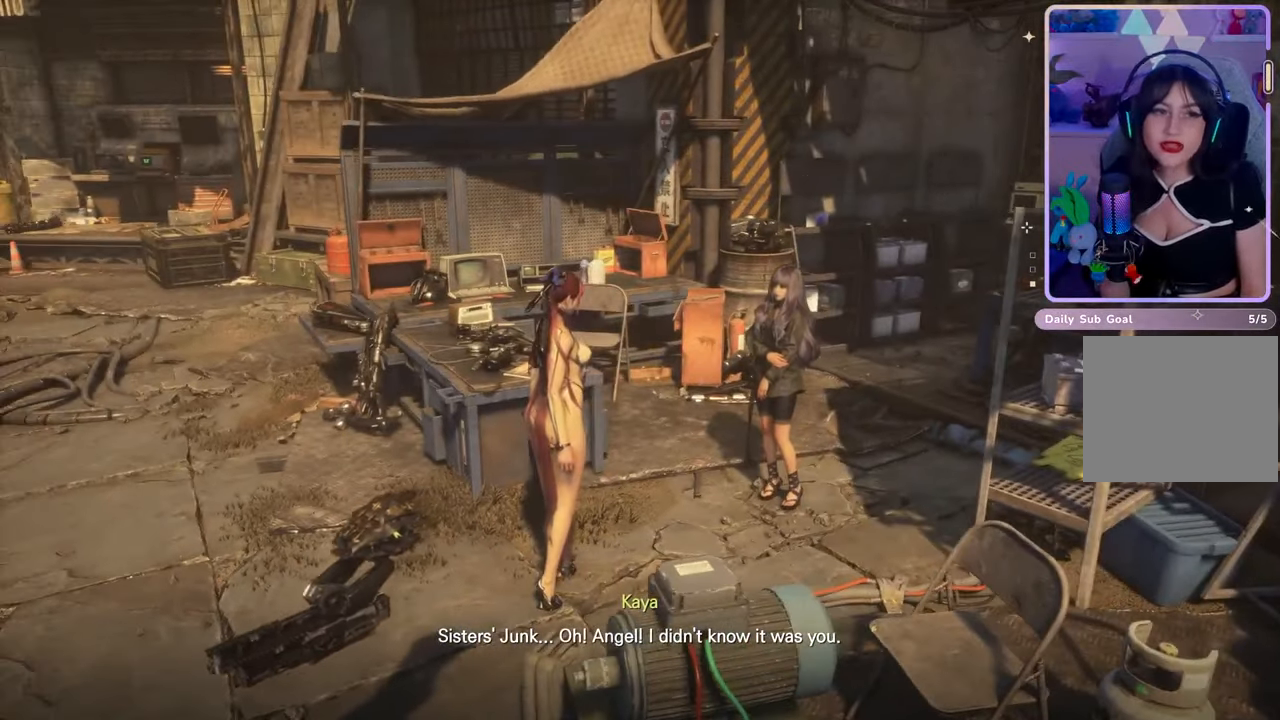
{"buttons": [], "left_stick": "center", "right_stick": "center", "events": []}
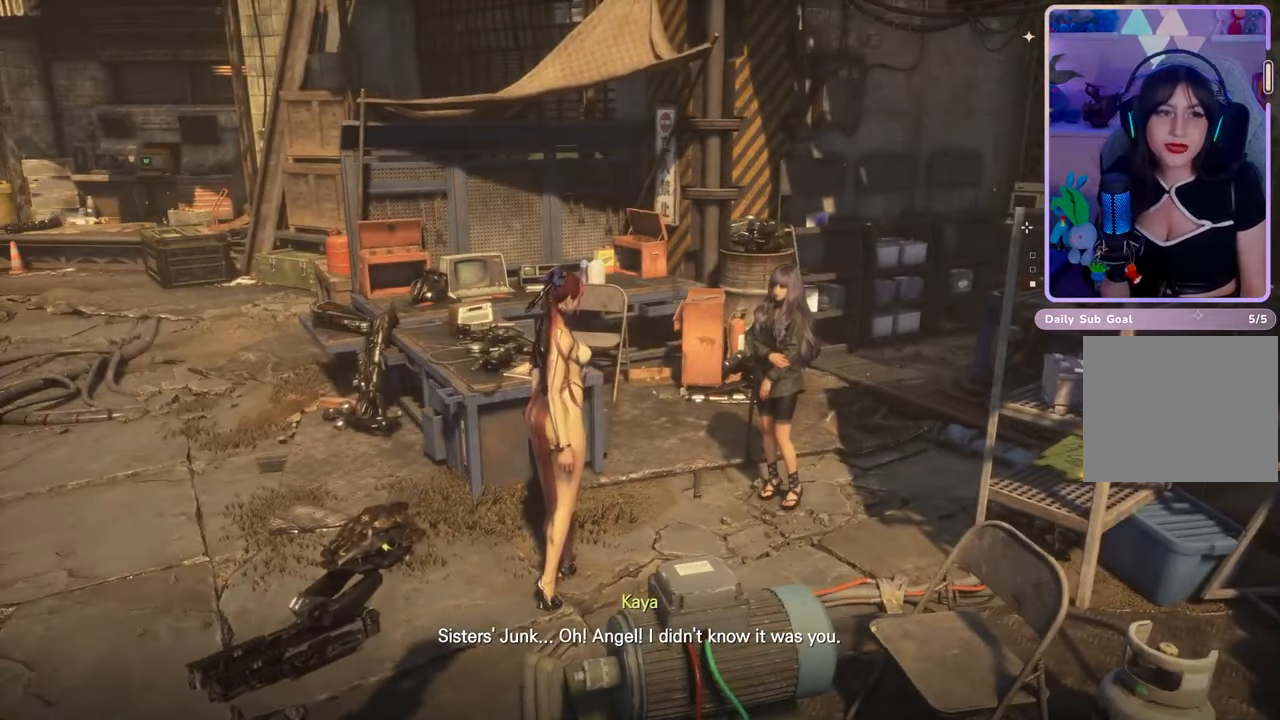
{"buttons": [], "left_stick": "center", "right_stick": "center", "events": []}
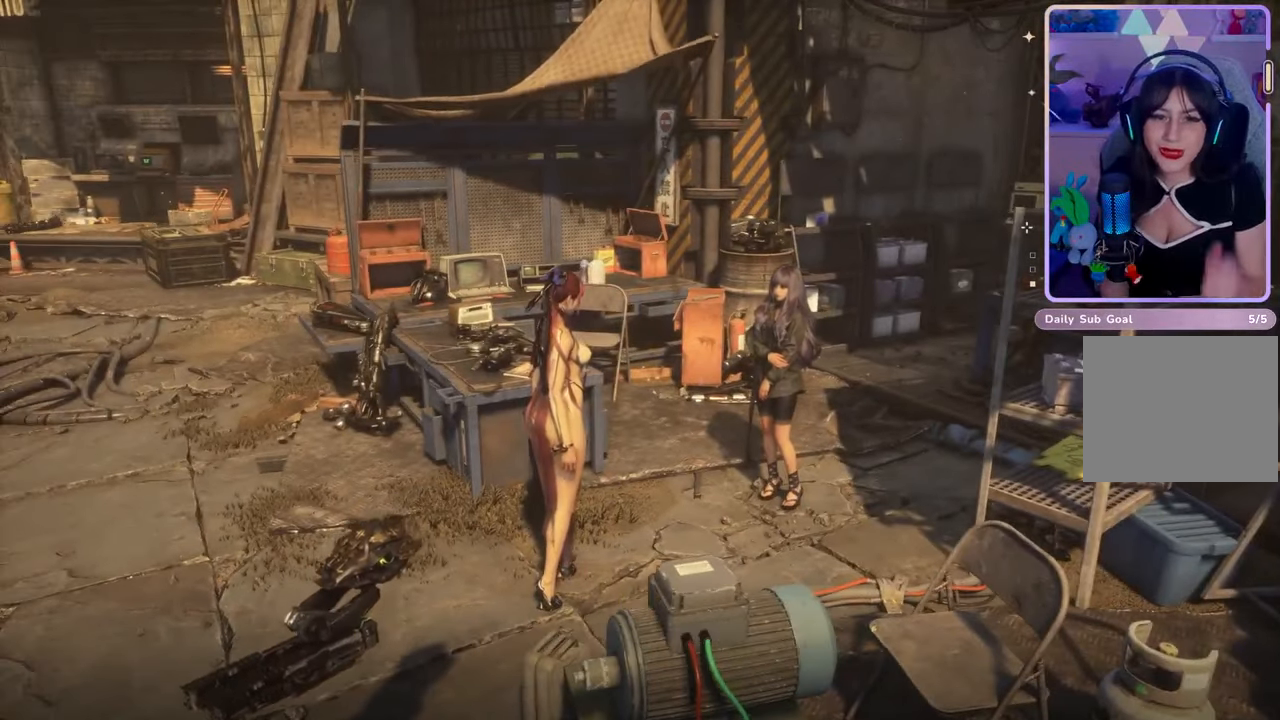
{"buttons": [], "left_stick": "center", "right_stick": "center", "events": []}
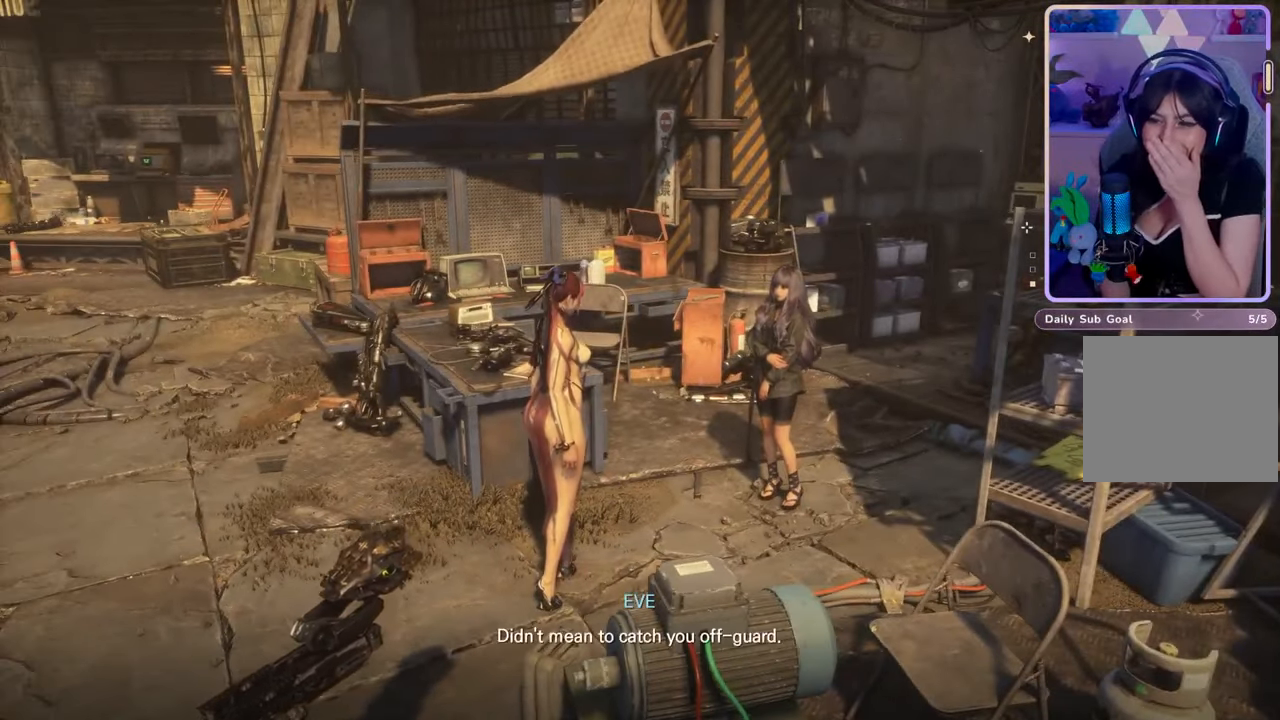
{"buttons": [], "left_stick": "center", "right_stick": "center", "events": []}
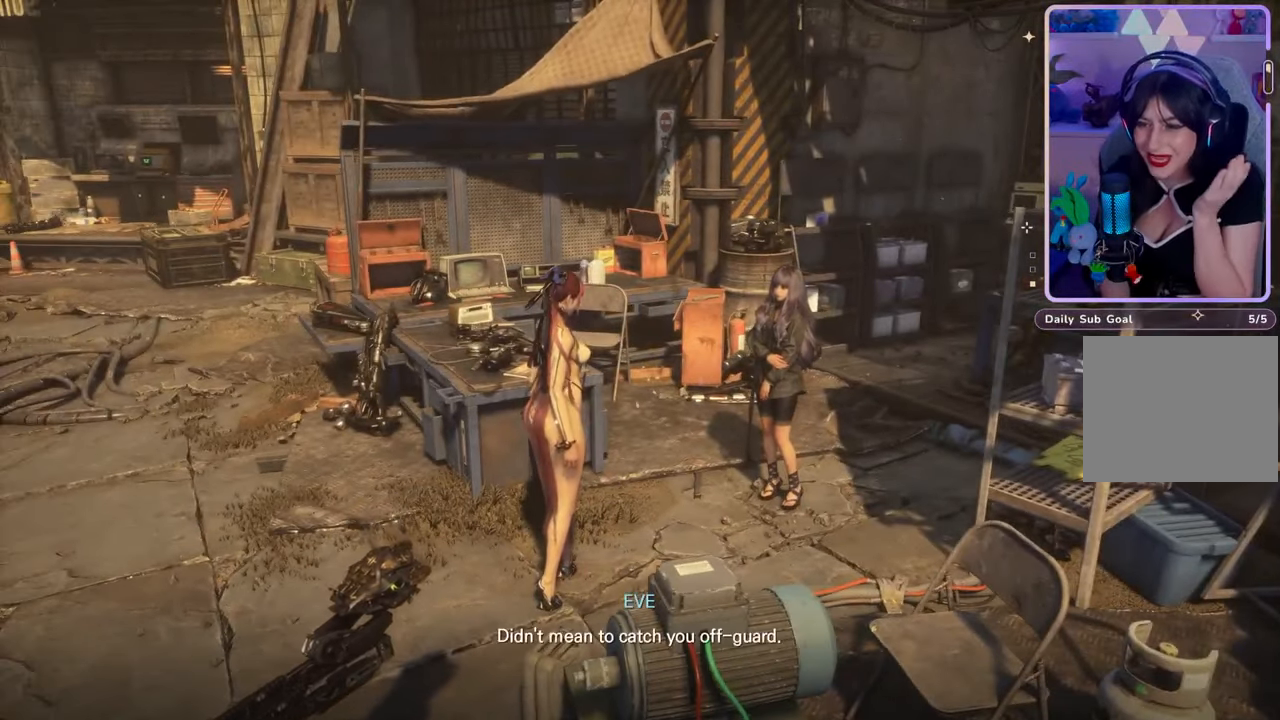
{"buttons": [], "left_stick": "center", "right_stick": "center", "events": []}
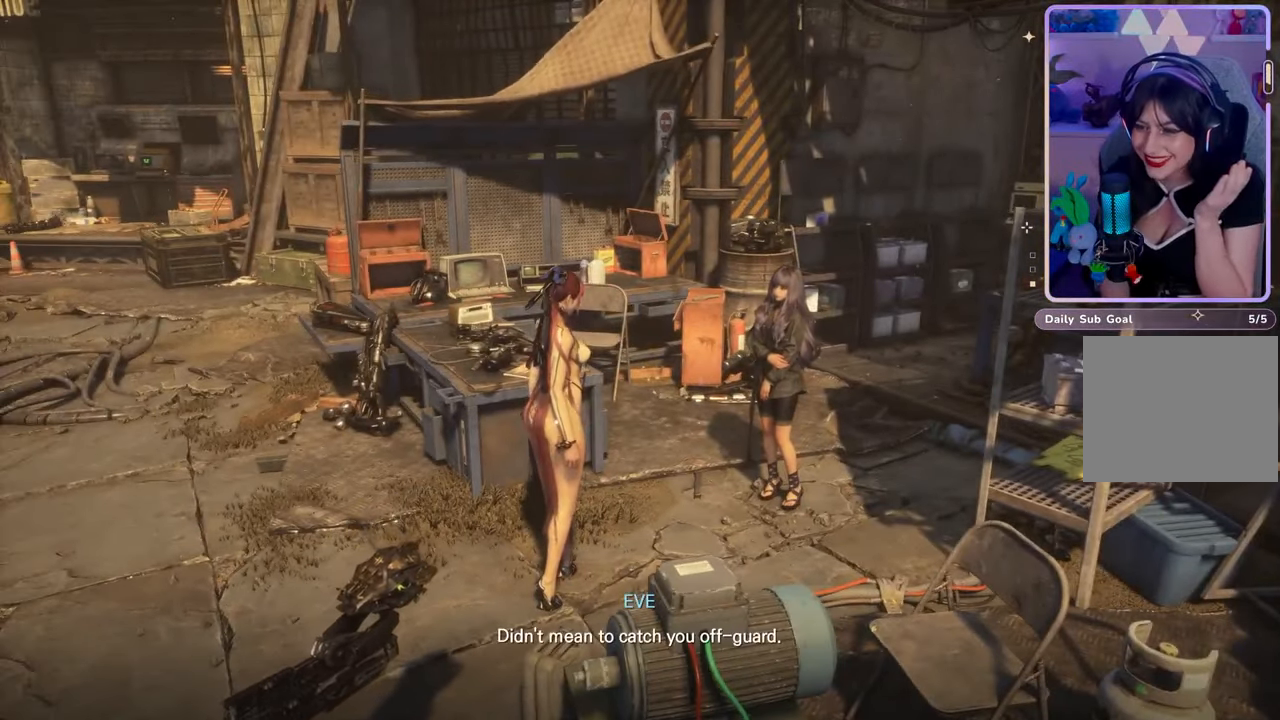
{"buttons": [], "left_stick": "center", "right_stick": "center", "events": []}
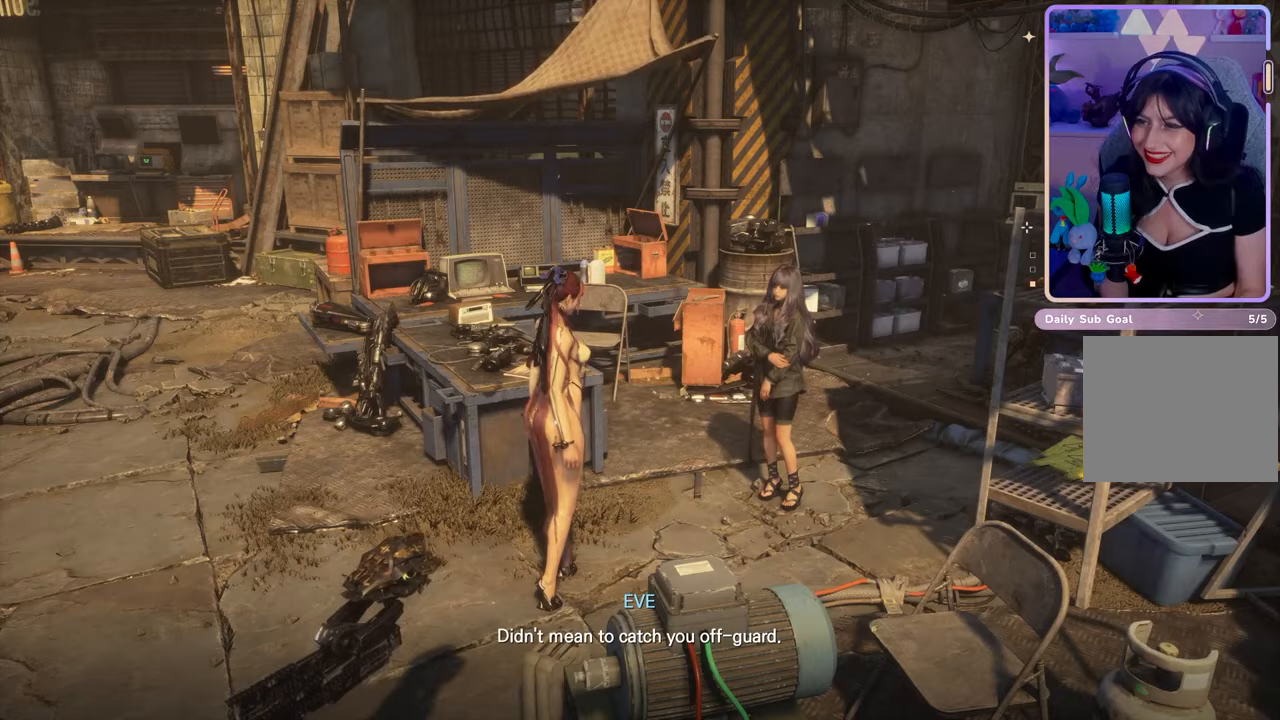
{"buttons": [], "left_stick": "center", "right_stick": "left", "events": [[367, "right_stick", "left"]]}
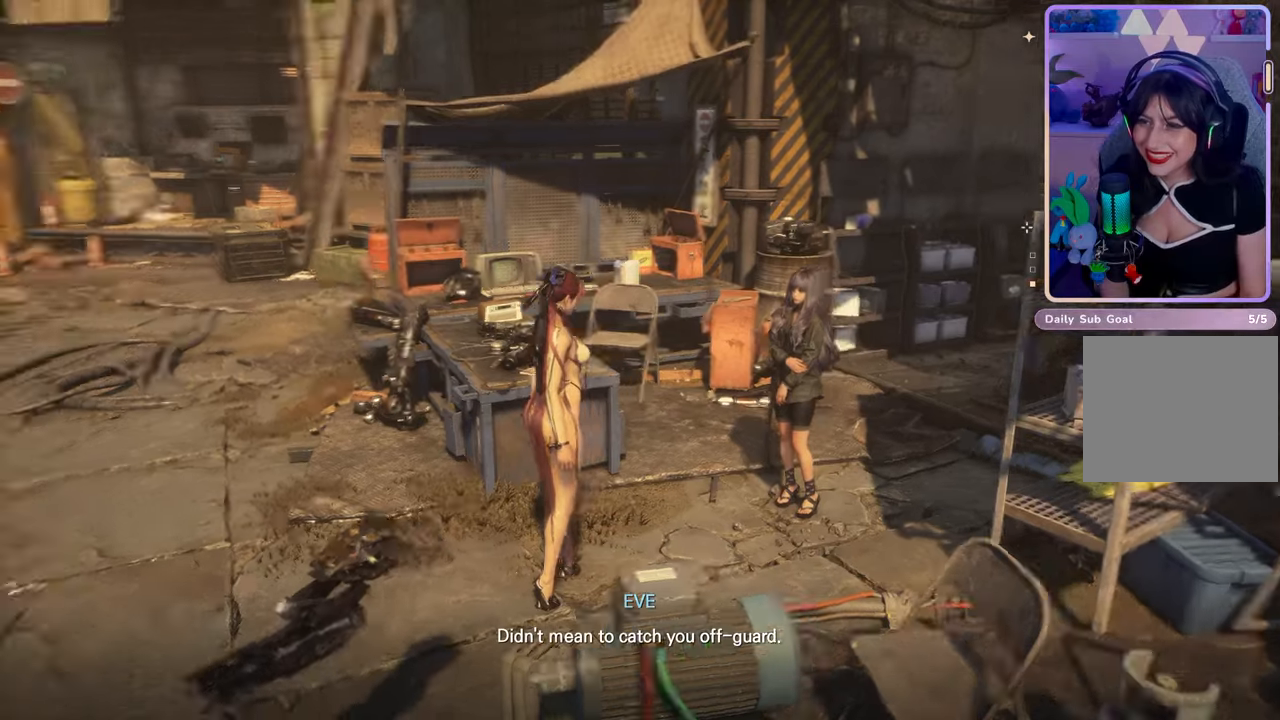
{"buttons": [], "left_stick": "center", "right_stick": "center", "events": [[67, "right_stick", "center"]]}
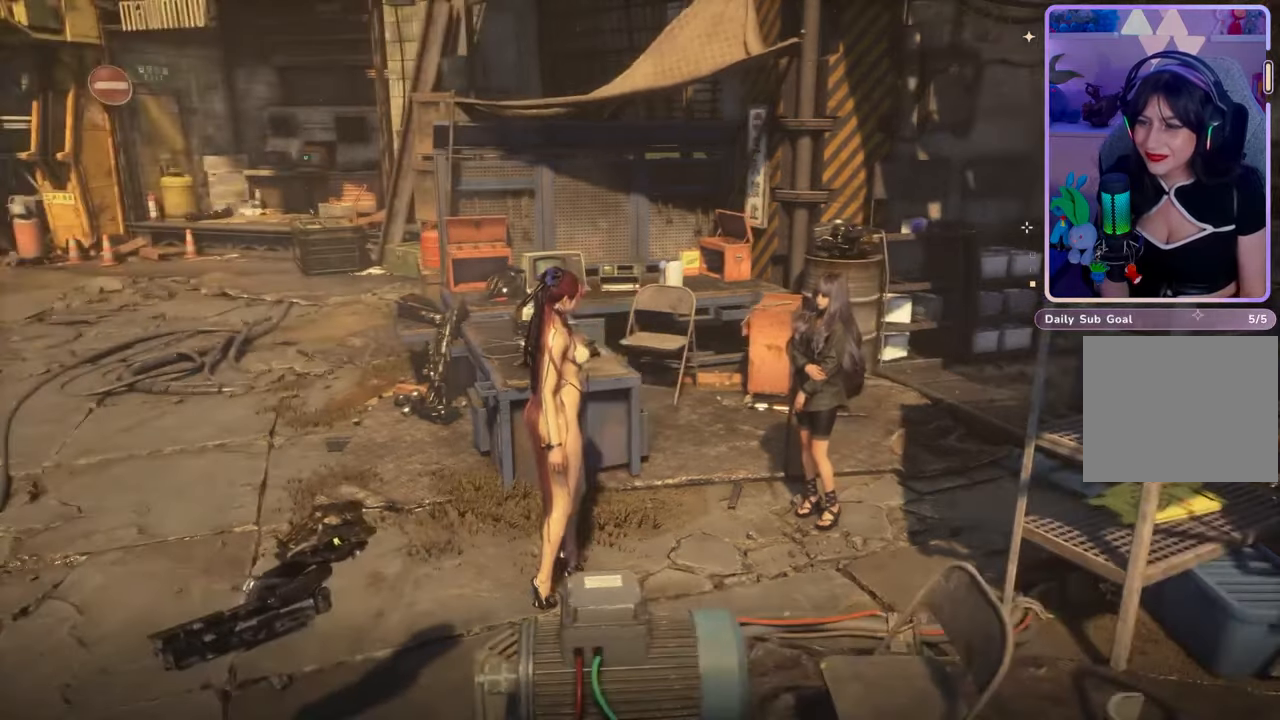
{"buttons": [], "left_stick": "center", "right_stick": "center", "events": []}
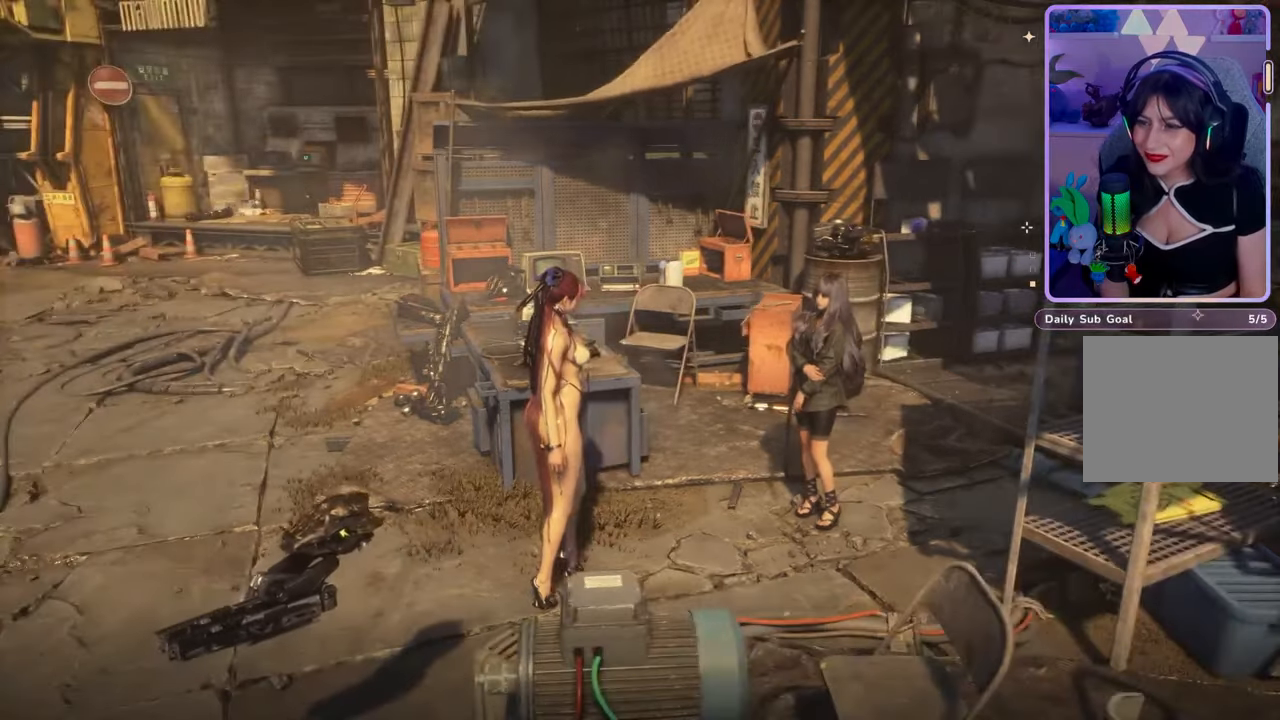
{"buttons": [], "left_stick": "center", "right_stick": "right", "events": [[500, "right_stick", "right"]]}
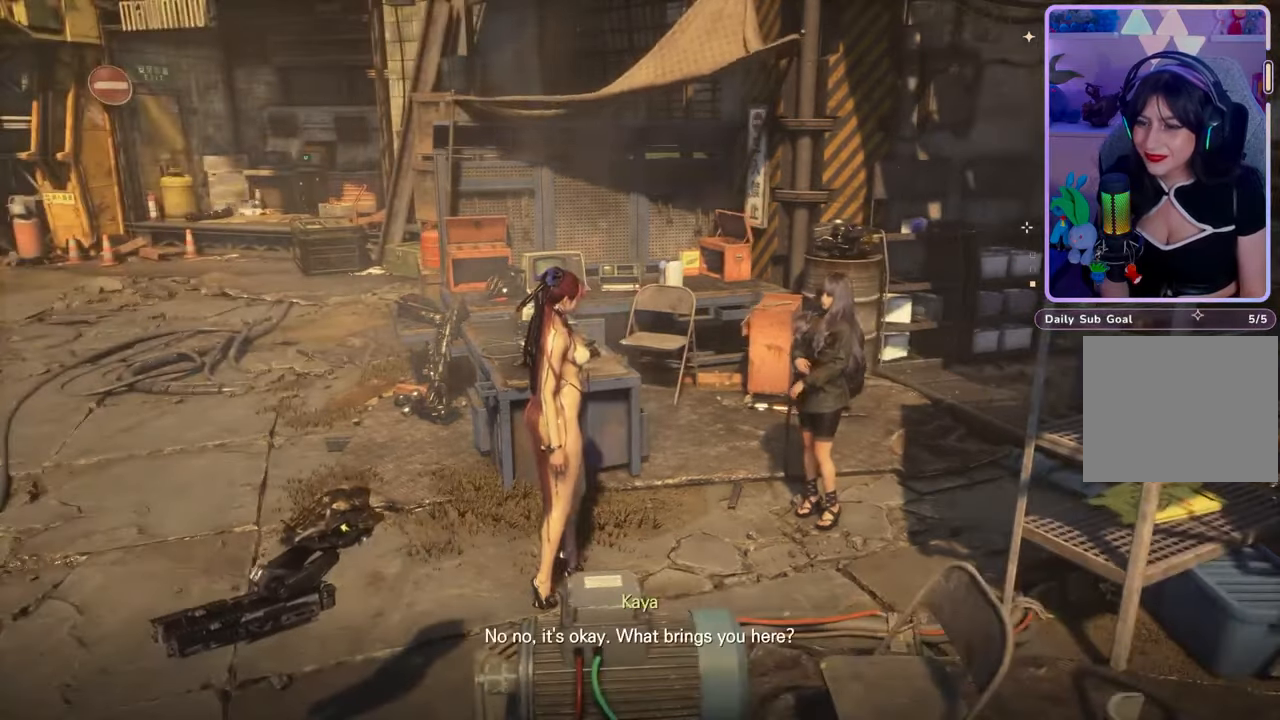
{"buttons": [], "left_stick": "center", "right_stick": "center", "events": [[433, "right_stick", "center"]]}